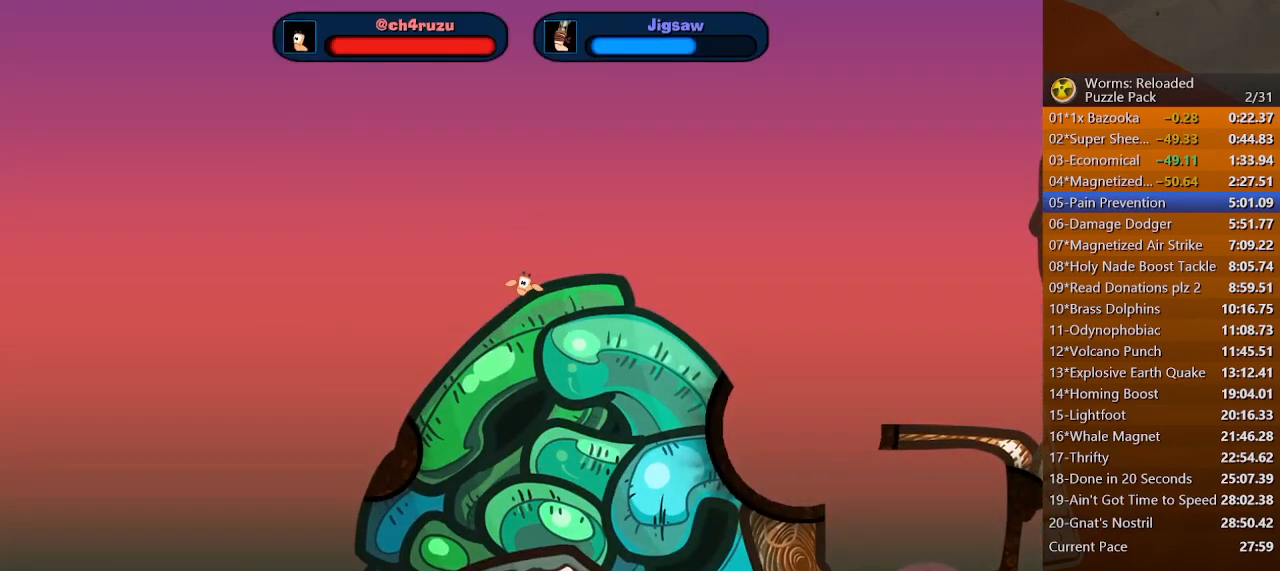
Gameplay with keyboard and mouse; each line is a JSON object with the keys and mouse buttons held at the frame after it. "events" lists presses ("down") and releases ("up") of ".", "/", "0", "1", "2", "3", "4", "5", "6", "7", "8", "9", "a", "alt_l", "alt_r", "b", "backslash", "backspace", "c", "caps_lock", "comma", "ctrl_l", "ctrl_r", "d", "down", "e", "equals", "escape", "f", "f1", "f10", "f11", "f12", "f2", "f3", "f4", "f5", "f6", "f7", "f8", "f9", "g", "h", "i", "j", "k", "l", "lbracket", "left", "m", "minus", "n", "o", "p", "q", "quote", "r", "rbracket", "return", "right", "s", "semicolon", "shift_l", "shift_r", "space", "super", "t", "tab", "tilde", "u", "up", "v", "w", "x", "y", "z", "mouse_left", "mouse_wheel", "mouse_right", "mouse_mb4" and "mouse_mb5" between this image and that frame as [ms after this image, input, new state], when the widget could be followed in between. "mouse_left", "mouse_wheel", "mouse_right", "mouse_mb4", "mouse_mb5" = the "left", "wheel", "right", "mb4", "mb5" buttons of the "mouse" list. No other keys are recorded. "wheel" means that the mouse wheel is clicked or scrolled. Mouse movement is not recorded.
{"keys": [], "mouse": [], "events": [[400, "space", "down"], [467, "space", "up"]]}
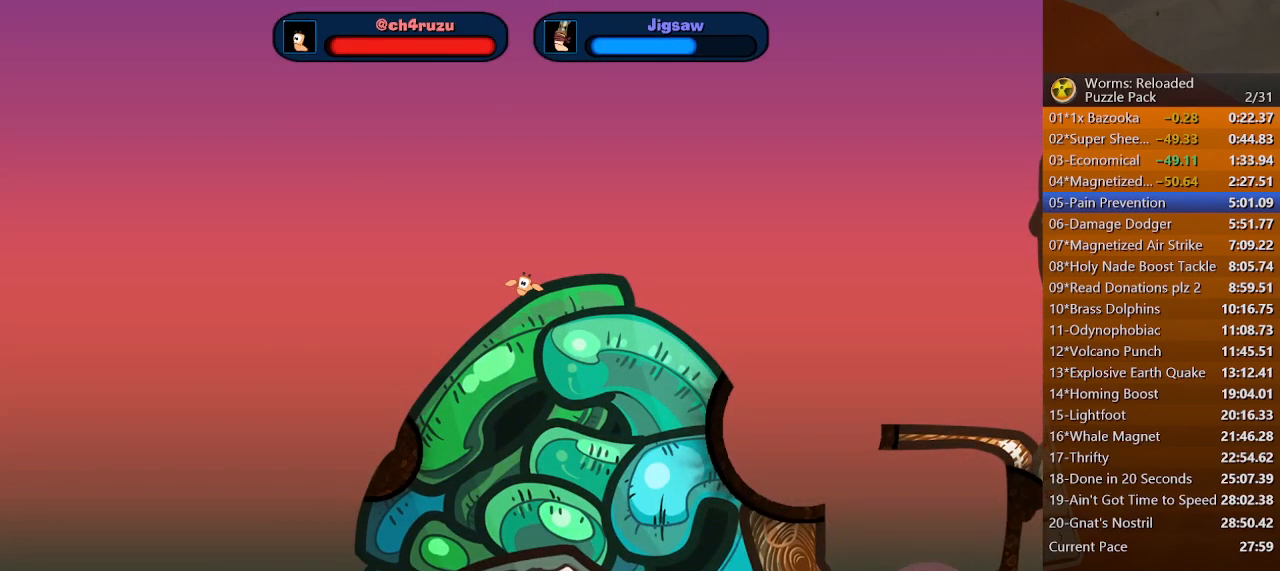
{"keys": [], "mouse": [], "events": [[33, "space", "down"], [100, "space", "up"], [167, "space", "down"], [200, "space", "up"], [300, "space", "down"], [333, "space", "up"], [400, "space", "down"], [433, "space", "up"]]}
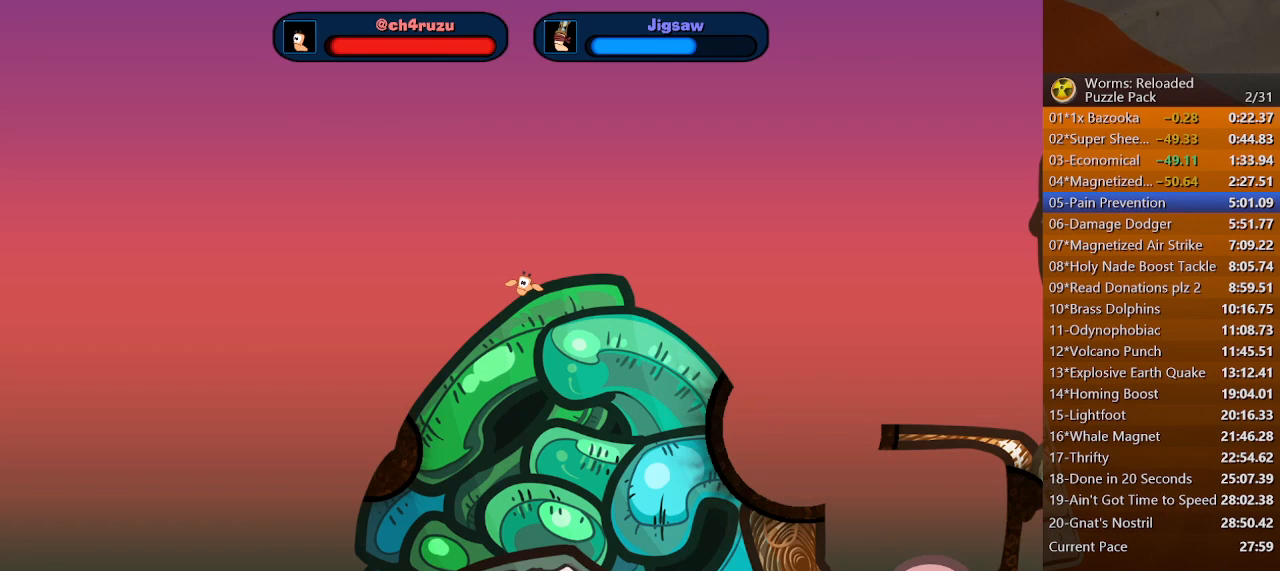
{"keys": [], "mouse": [], "events": [[33, "space", "down"], [100, "space", "up"], [167, "space", "down"], [233, "space", "up"]]}
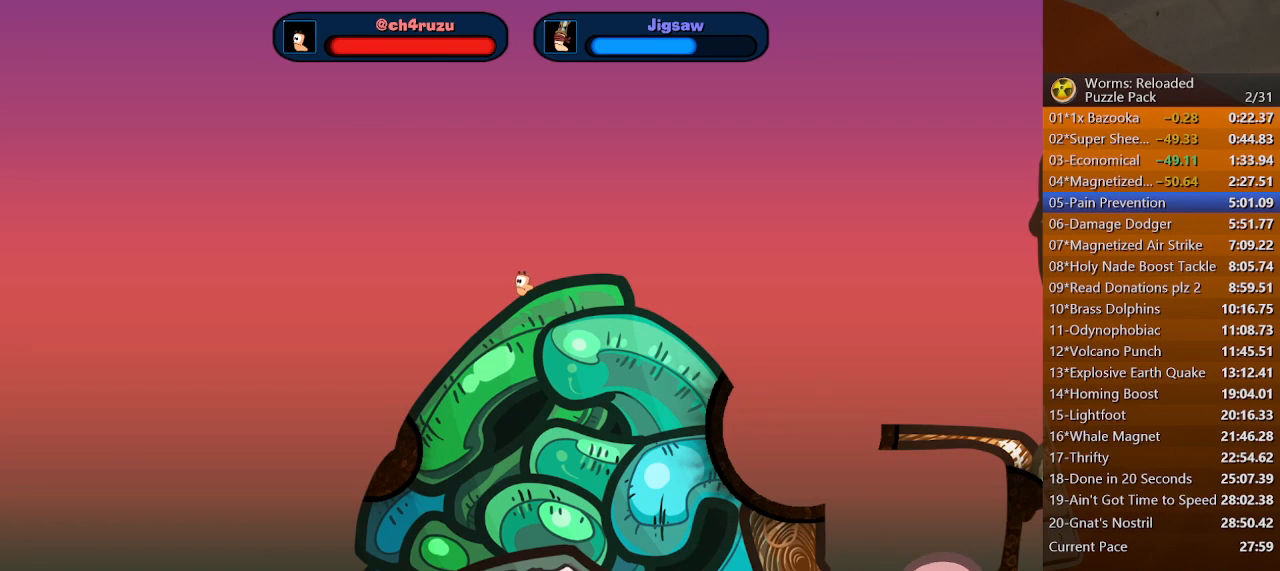
{"keys": [], "mouse": [], "events": [[133, "space", "down"], [167, "space", "up"], [267, "space", "down"], [300, "space", "up"], [467, "space", "down"], [500, "space", "up"]]}
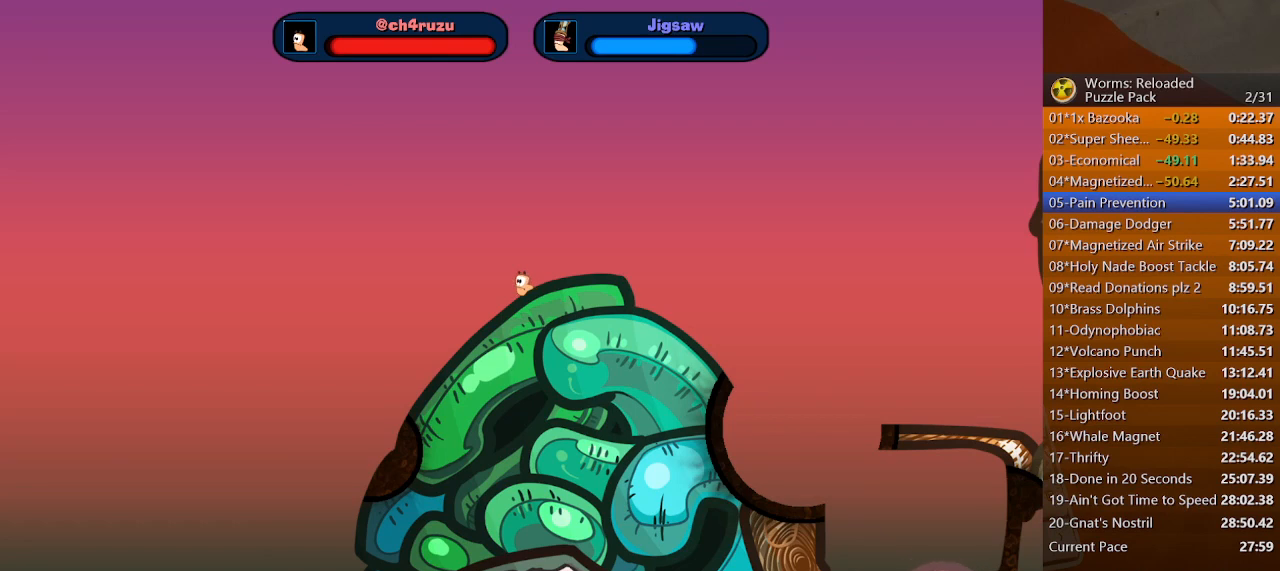
{"keys": [], "mouse": [], "events": [[100, "space", "down"], [133, "space", "up"], [233, "space", "down"], [300, "space", "up"]]}
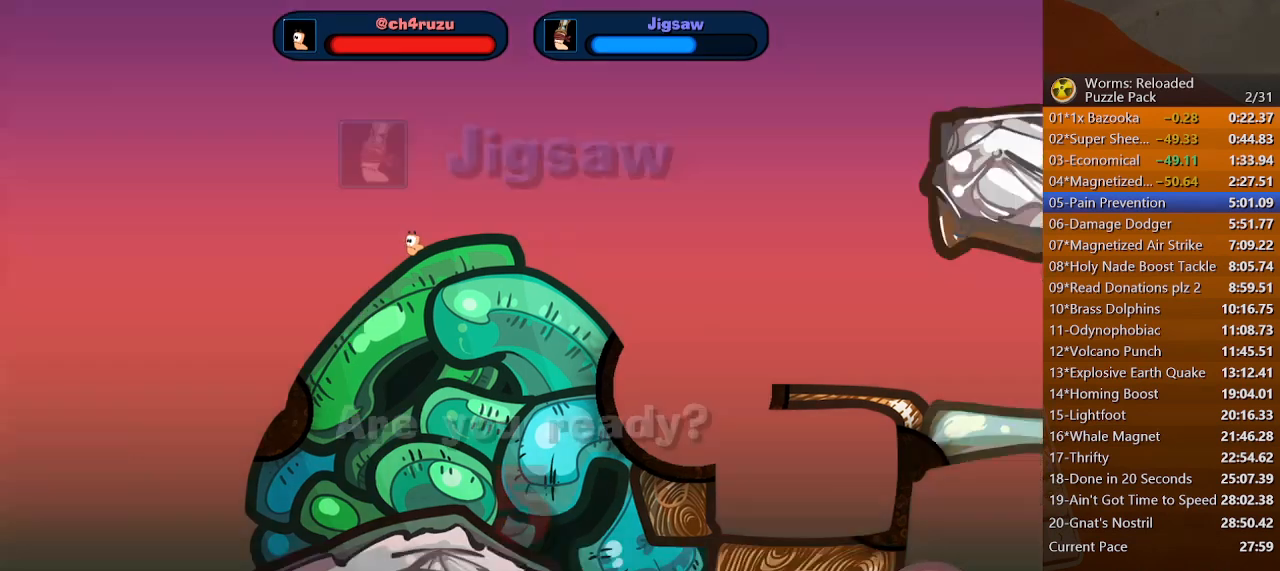
{"keys": [], "mouse": [], "events": [[433, "space", "down"], [500, "space", "up"]]}
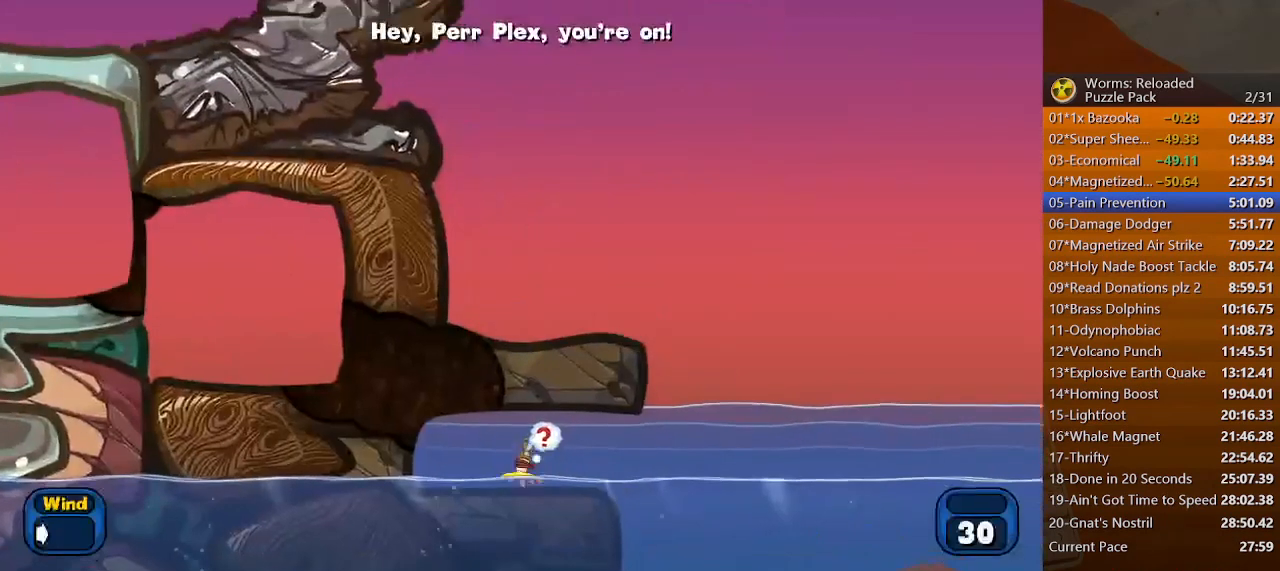
{"keys": [], "mouse": [], "events": [[100, "space", "down"], [167, "space", "up"], [267, "space", "down"], [333, "space", "up"], [433, "space", "down"], [500, "space", "up"]]}
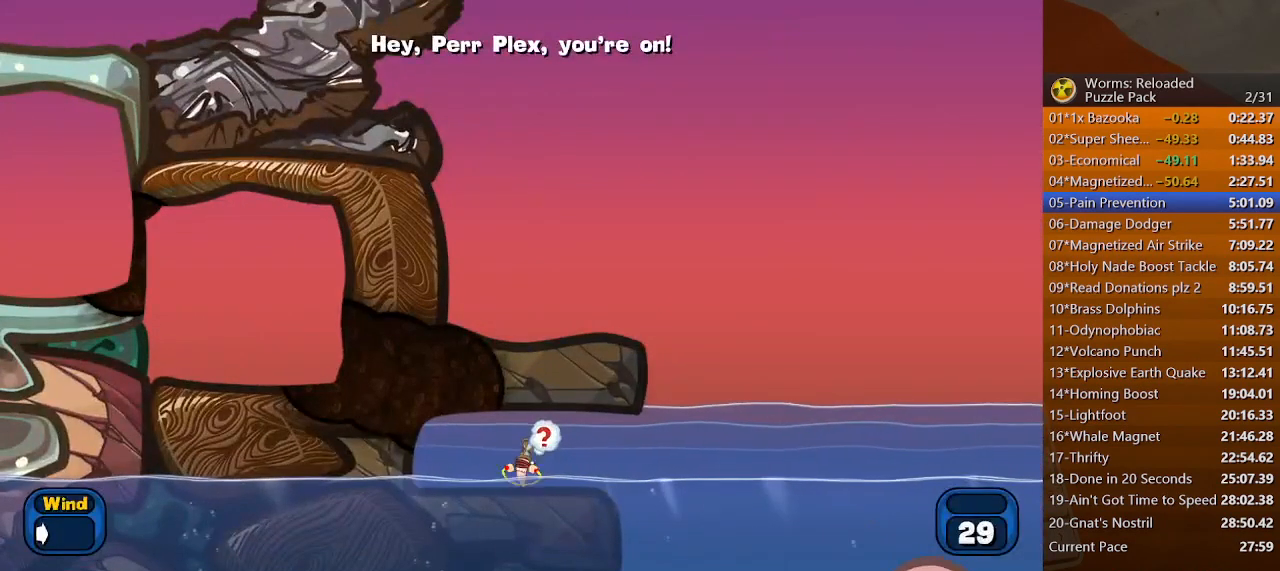
{"keys": ["space"], "mouse": [], "events": [[67, "space", "down"], [133, "space", "up"], [200, "space", "down"], [300, "space", "up"], [333, "space", "down"], [433, "space", "up"], [500, "space", "down"]]}
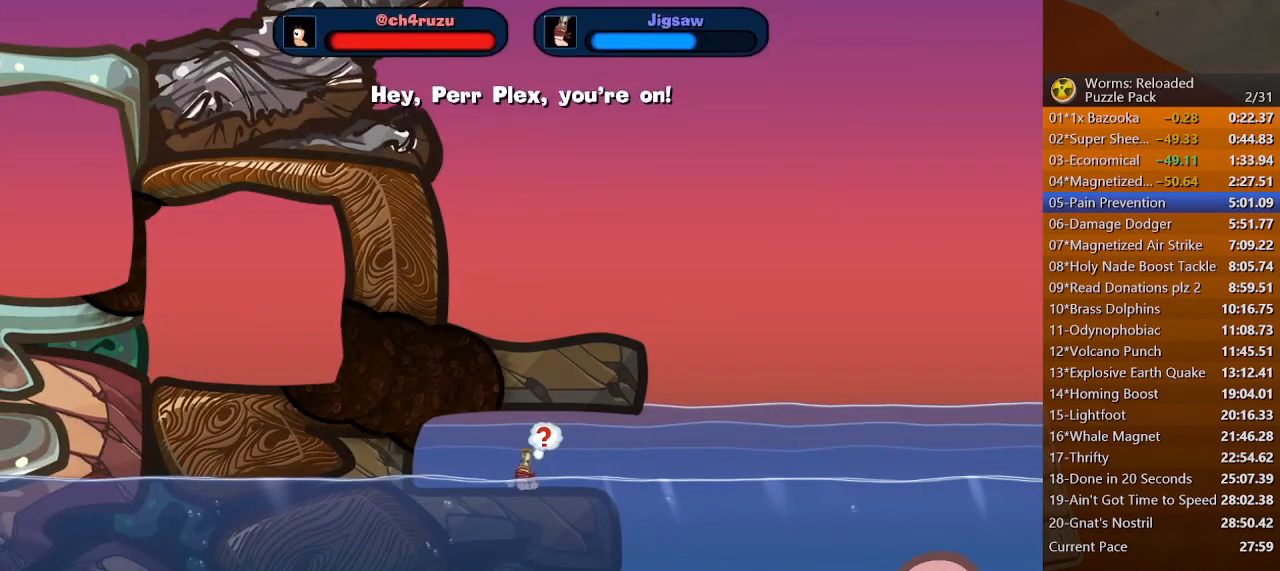
{"keys": [], "mouse": [], "events": [[67, "space", "up"], [133, "space", "down"], [200, "space", "up"], [300, "space", "down"], [367, "space", "up"]]}
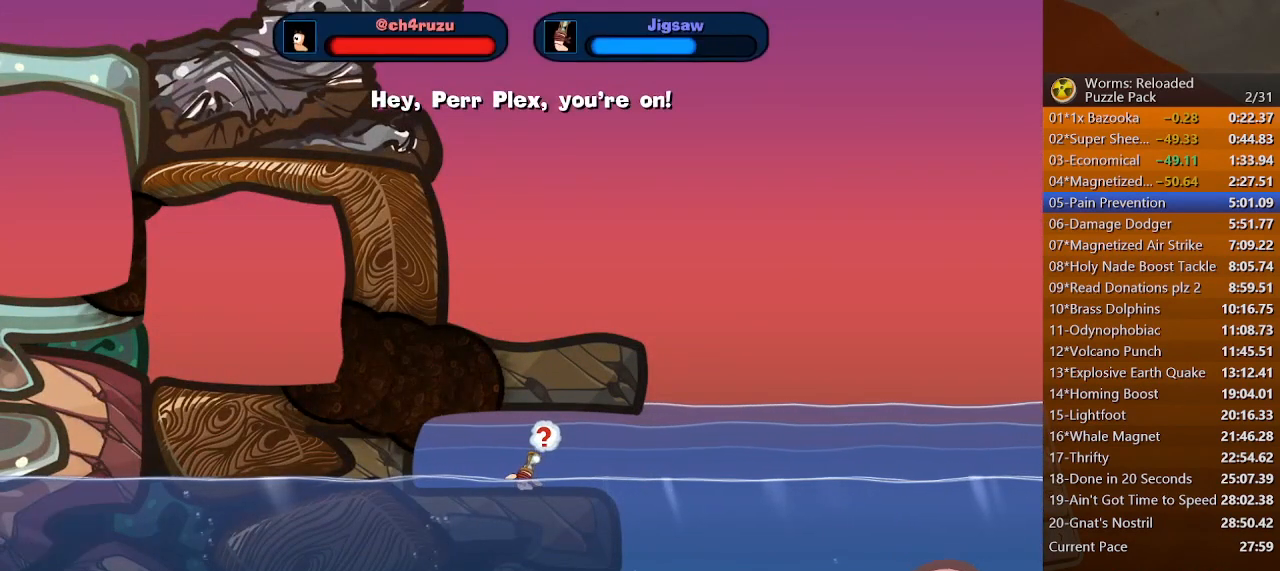
{"keys": [], "mouse": [], "events": []}
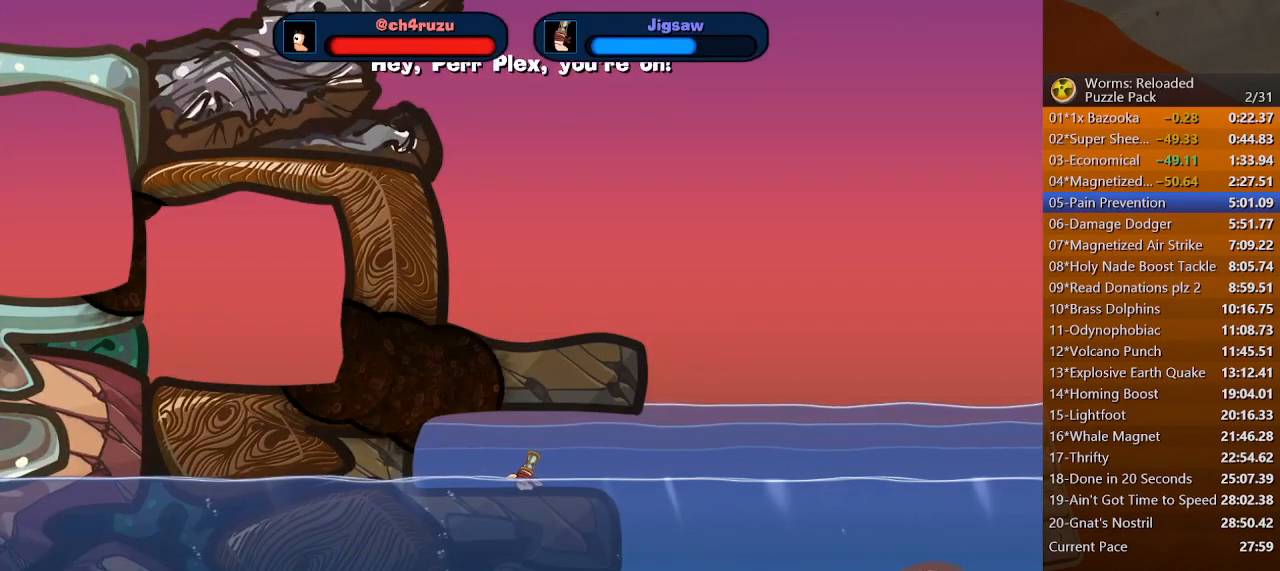
{"keys": [], "mouse": [], "events": []}
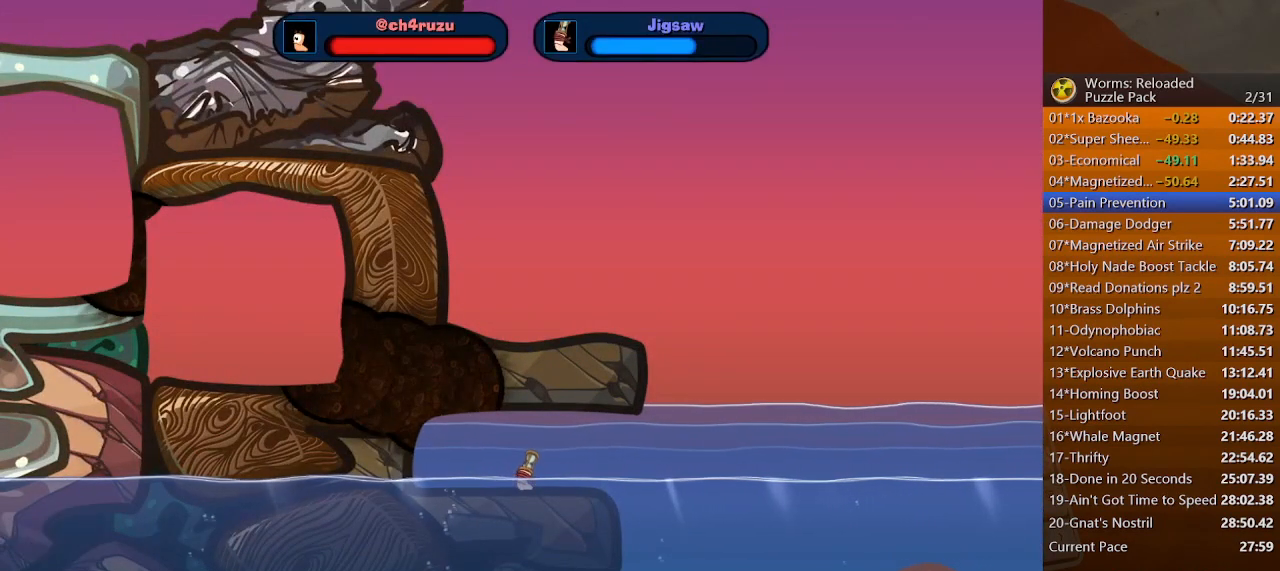
{"keys": [], "mouse": [], "events": []}
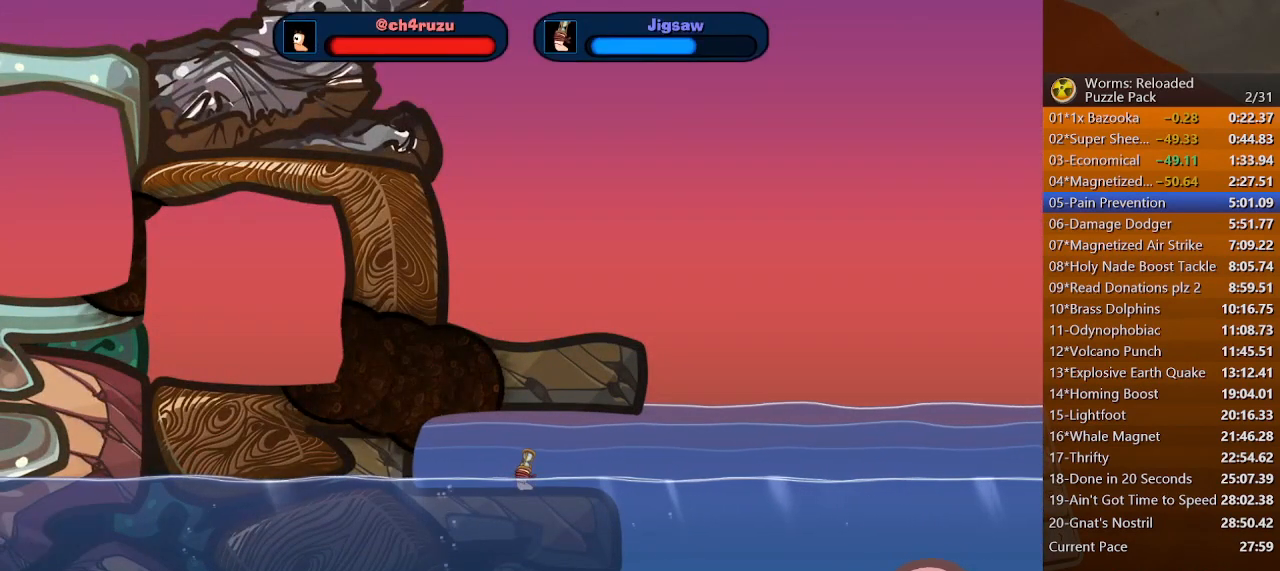
{"keys": [], "mouse": [], "events": [[100, "space", "down"], [167, "space", "up"], [267, "space", "down"], [300, "space", "up"], [400, "space", "down"], [433, "space", "up"]]}
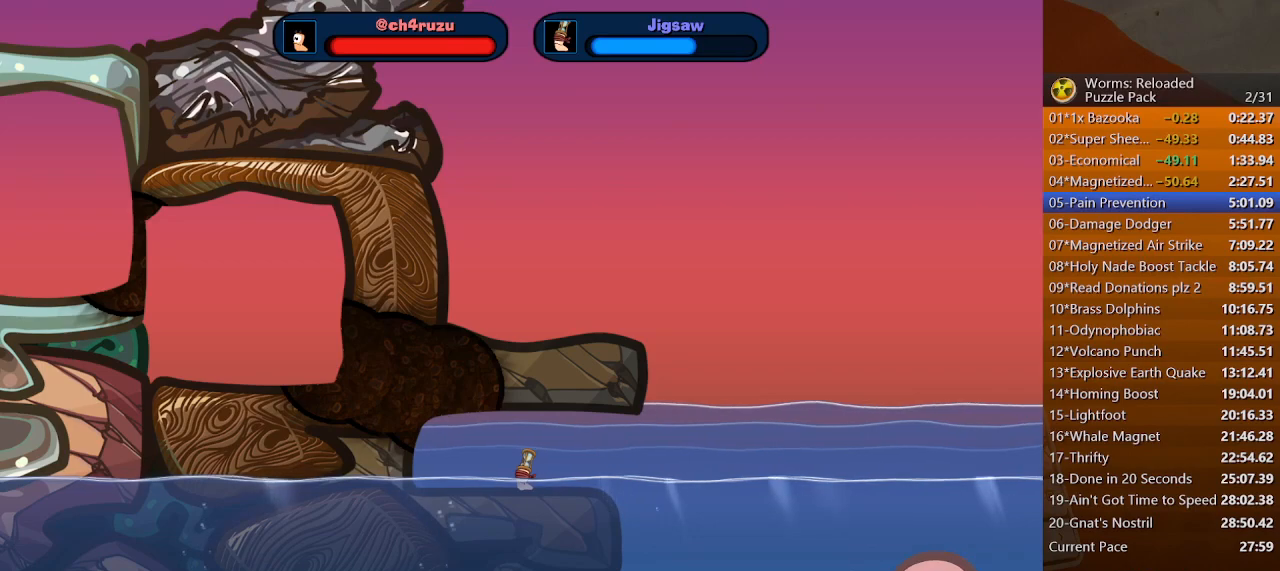
{"keys": [], "mouse": [], "events": [[33, "space", "down"], [67, "space", "up"], [167, "space", "down"], [200, "space", "up"], [267, "space", "down"], [333, "space", "up"], [400, "space", "down"], [467, "space", "up"]]}
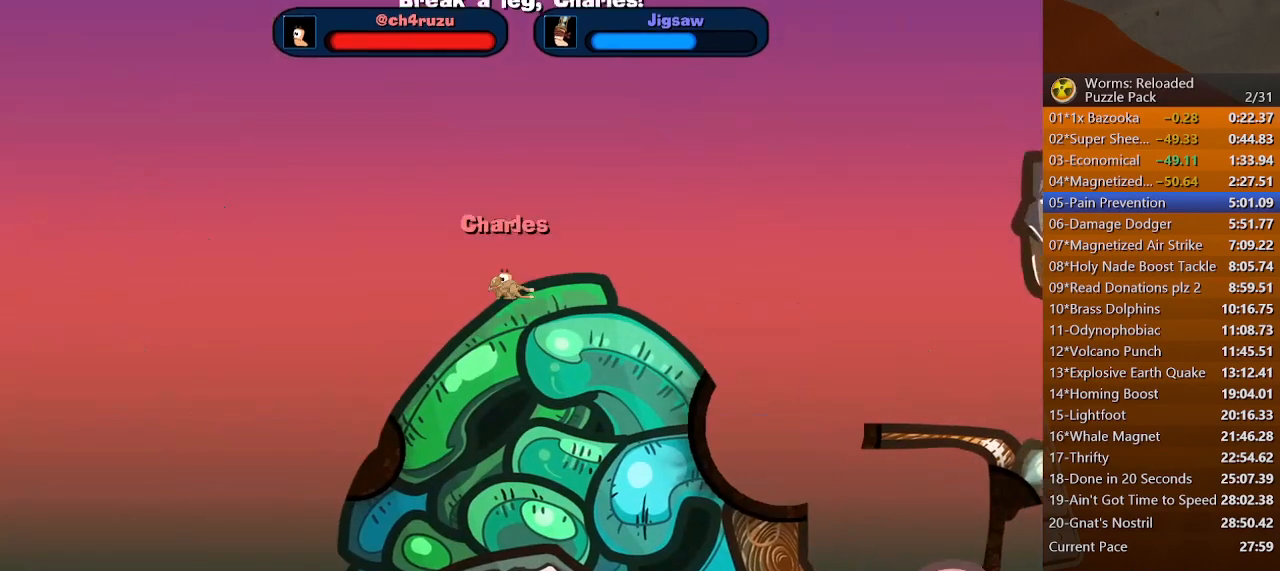
{"keys": [], "mouse": [], "events": [[100, "space", "down"], [167, "space", "up"]]}